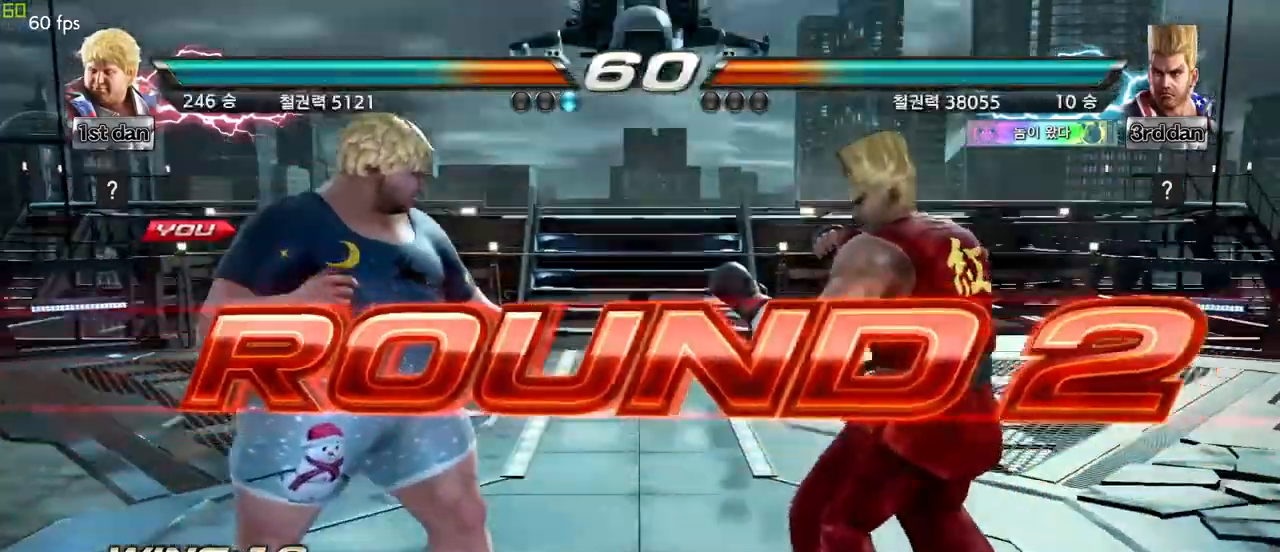
Gameplay with a controller (arcade stick); each line is a JSON object with the inputs held at the frame after it. "events" lists button and stick changes between this image and that frame as [ms after this image, input, new state], when the widget could be followed in between. Not read: L3 R3.
{"buttons": [], "left_stick": "down", "events": [[83, "left_stick", "center"], [267, "left_stick", "right"], [400, "left_stick", "center"], [500, "left_stick", "down"]]}
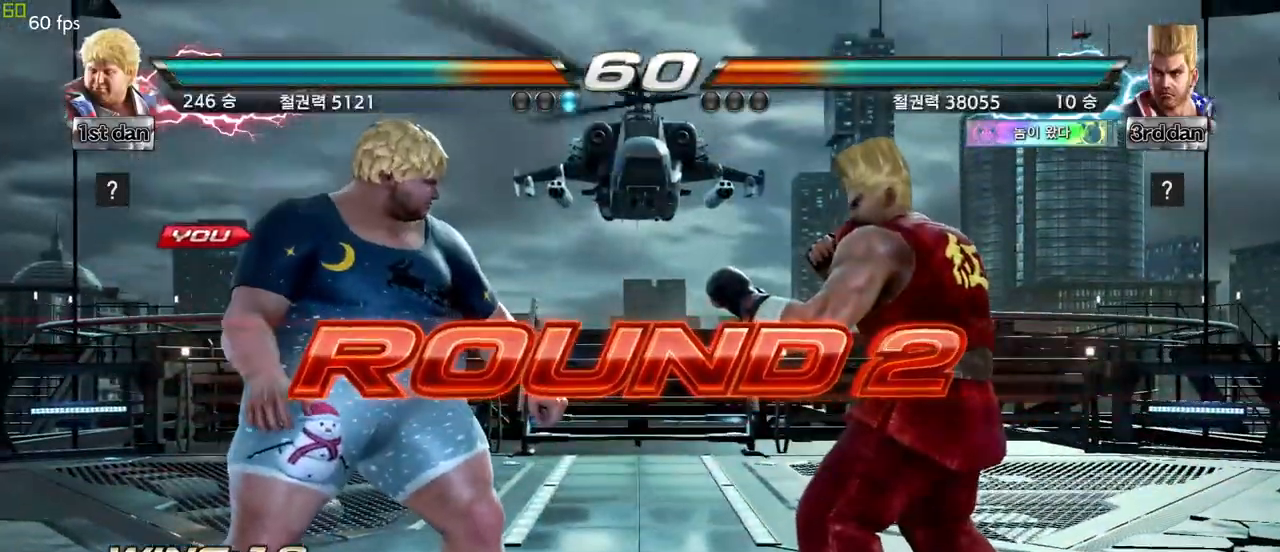
{"buttons": [], "left_stick": "right", "events": [[133, "left_stick", "right"], [267, "left_stick", "center"], [450, "left_stick", "right"]]}
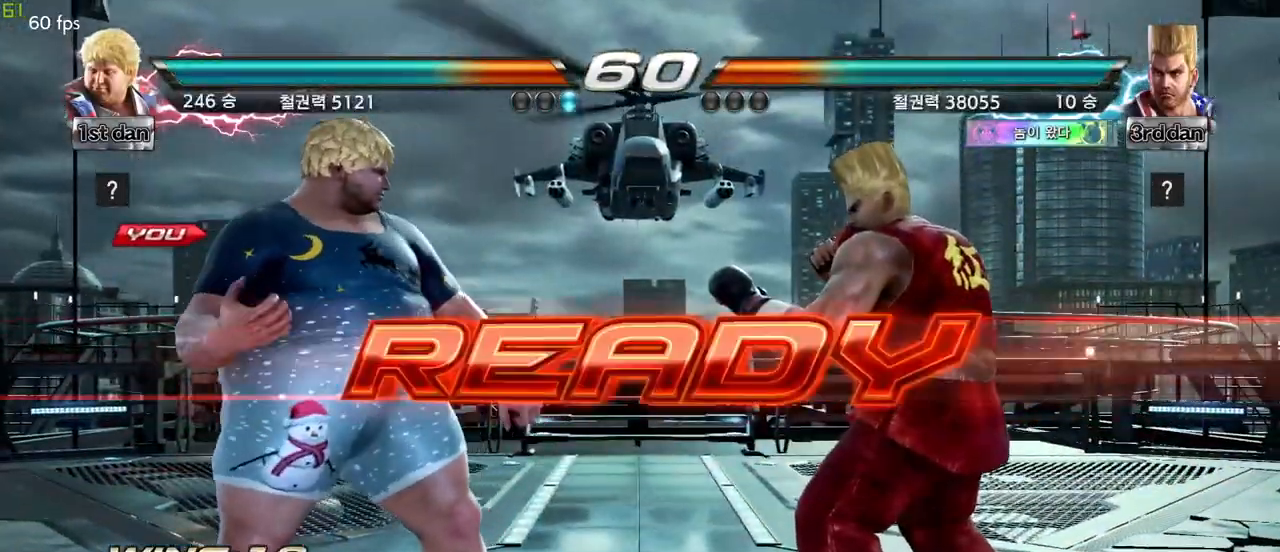
{"buttons": [], "left_stick": "center", "events": [[100, "left_stick", "center"]]}
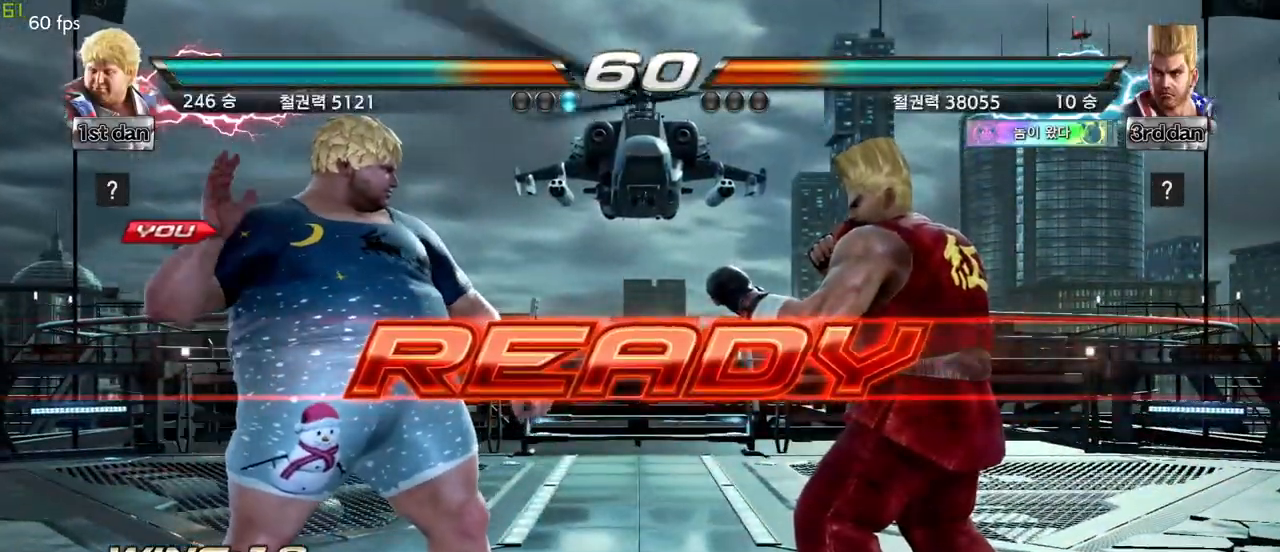
{"buttons": [], "left_stick": "center", "events": []}